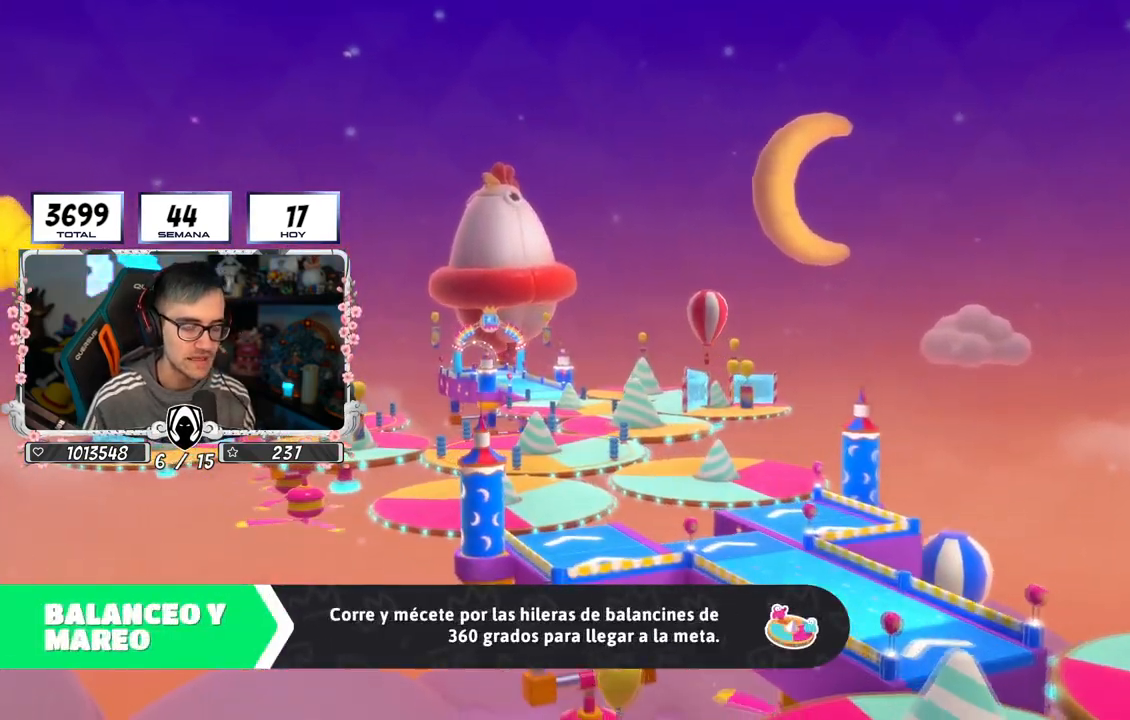
Gameplay with a controller (PlayStation layout); each line is a JSON object with the inputs held at the frame after it. "events" lists button and stick changes between this image and that frame as [ms after this image, input, new state], when the widget could be followed in between. Not read: L1.
{"buttons": [], "left_stick": "center", "right_stick": "down-right", "events": [[467, "right_stick", "down-right"]]}
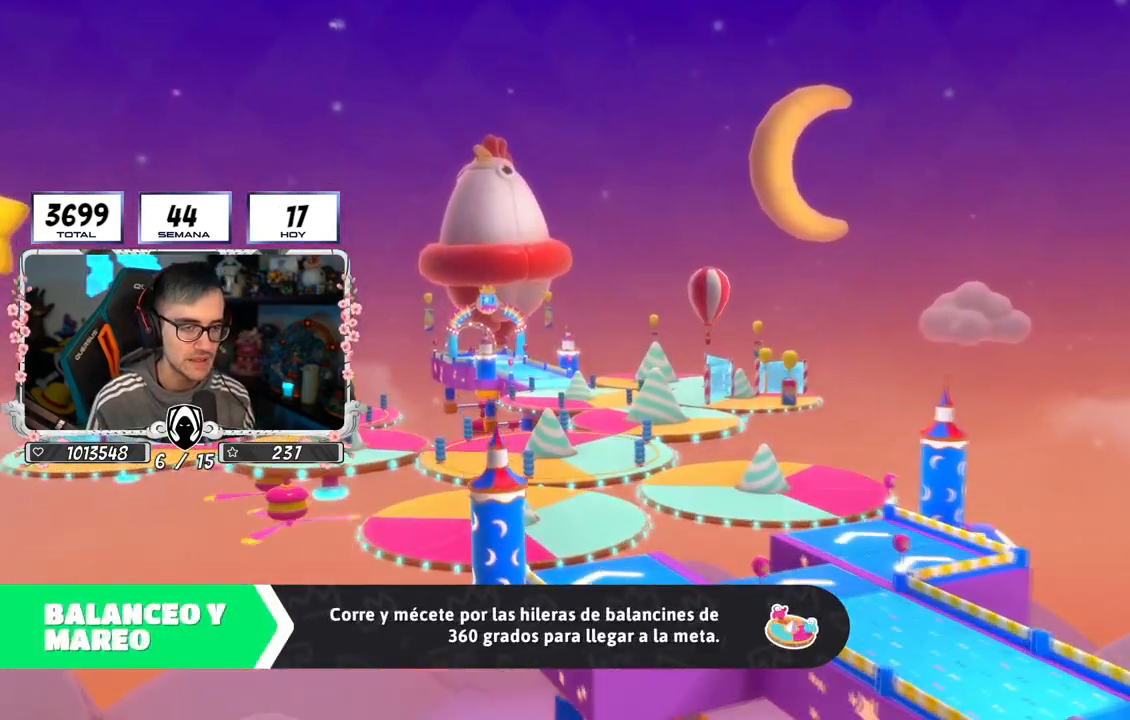
{"buttons": [], "left_stick": "up", "right_stick": "center", "events": [[450, "left_stick", "up"], [450, "right_stick", "center"]]}
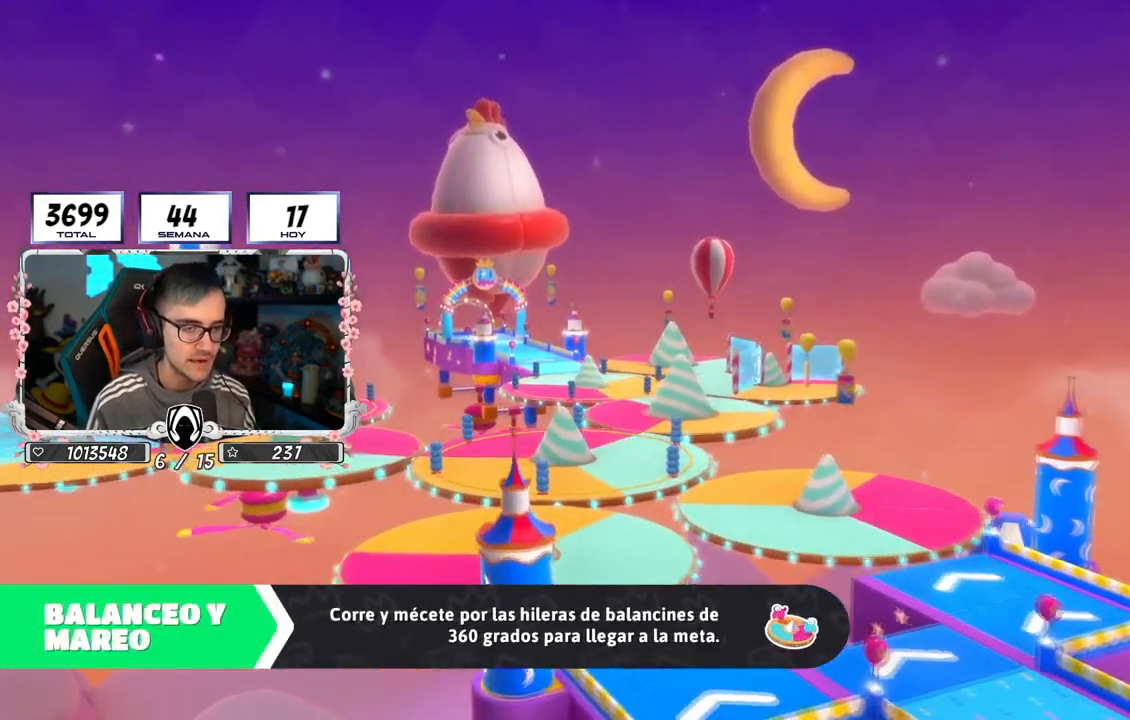
{"buttons": [], "left_stick": "up", "right_stick": "center", "events": []}
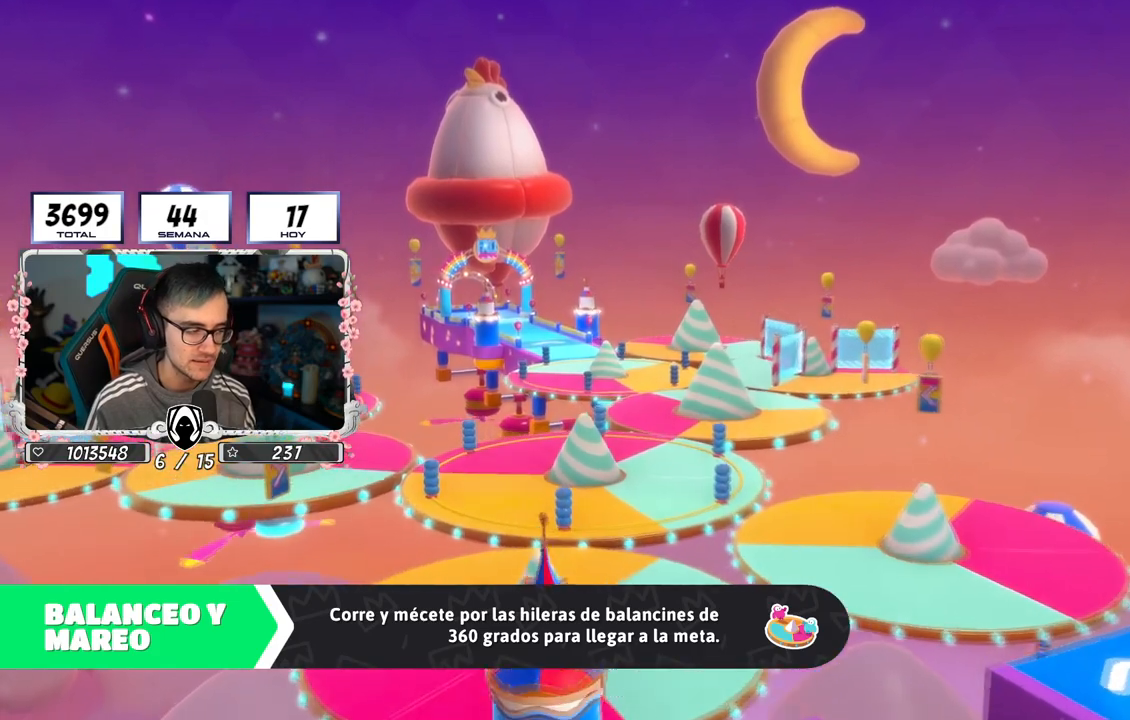
{"buttons": [], "left_stick": "center", "right_stick": "center", "events": [[367, "left_stick", "center"]]}
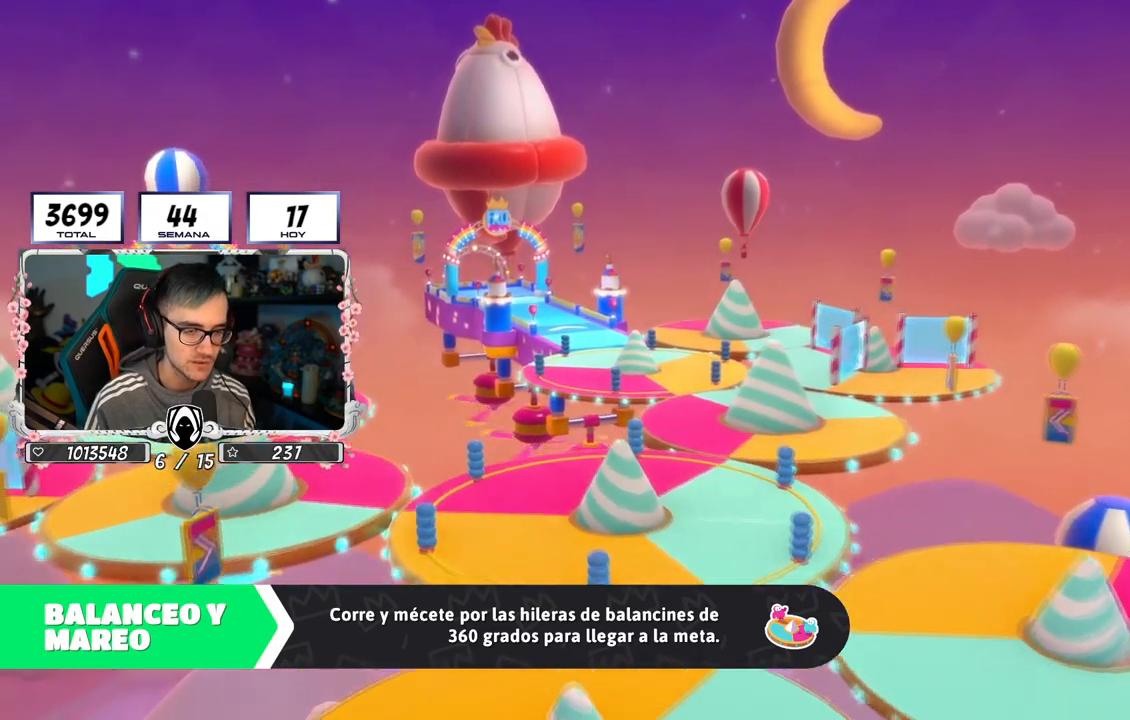
{"buttons": [], "left_stick": "up", "right_stick": "center", "events": [[150, "left_stick", "up"]]}
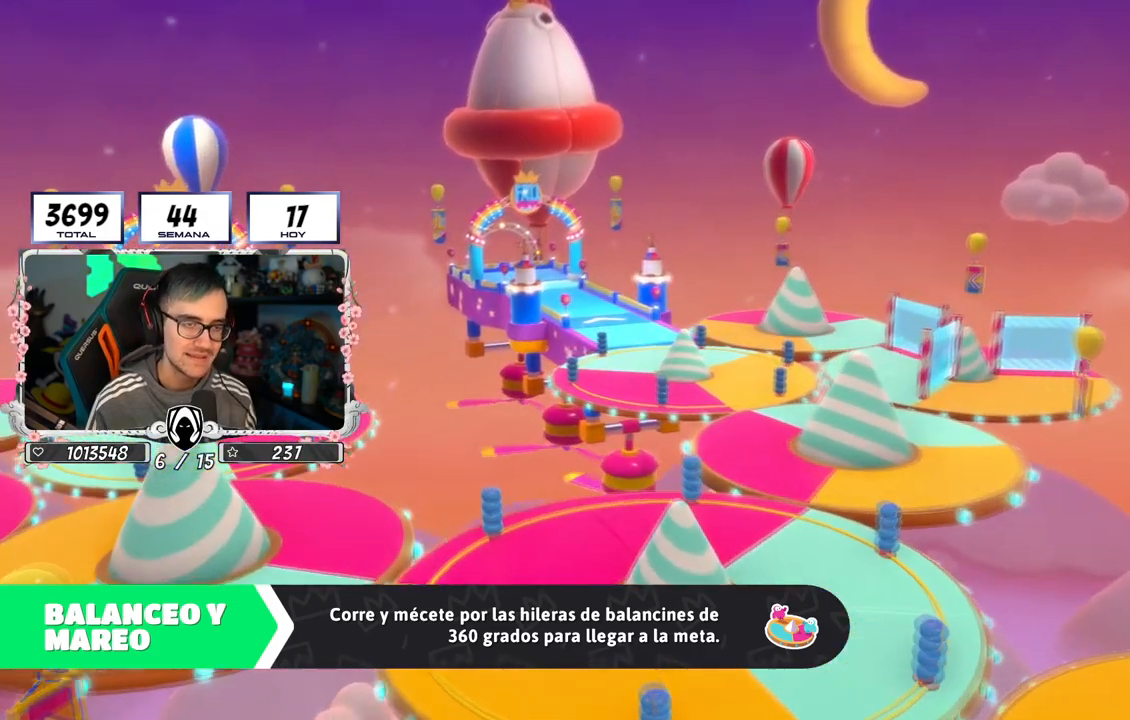
{"buttons": [], "left_stick": "up", "right_stick": "center", "events": []}
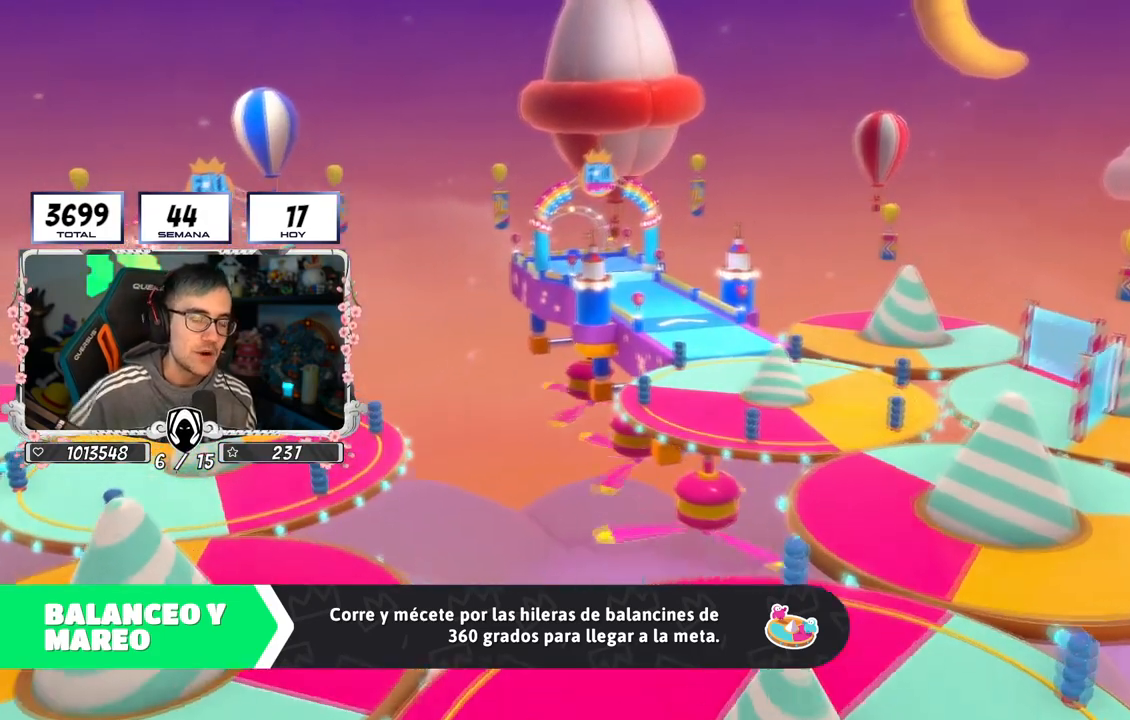
{"buttons": [], "left_stick": "up", "right_stick": "center", "events": []}
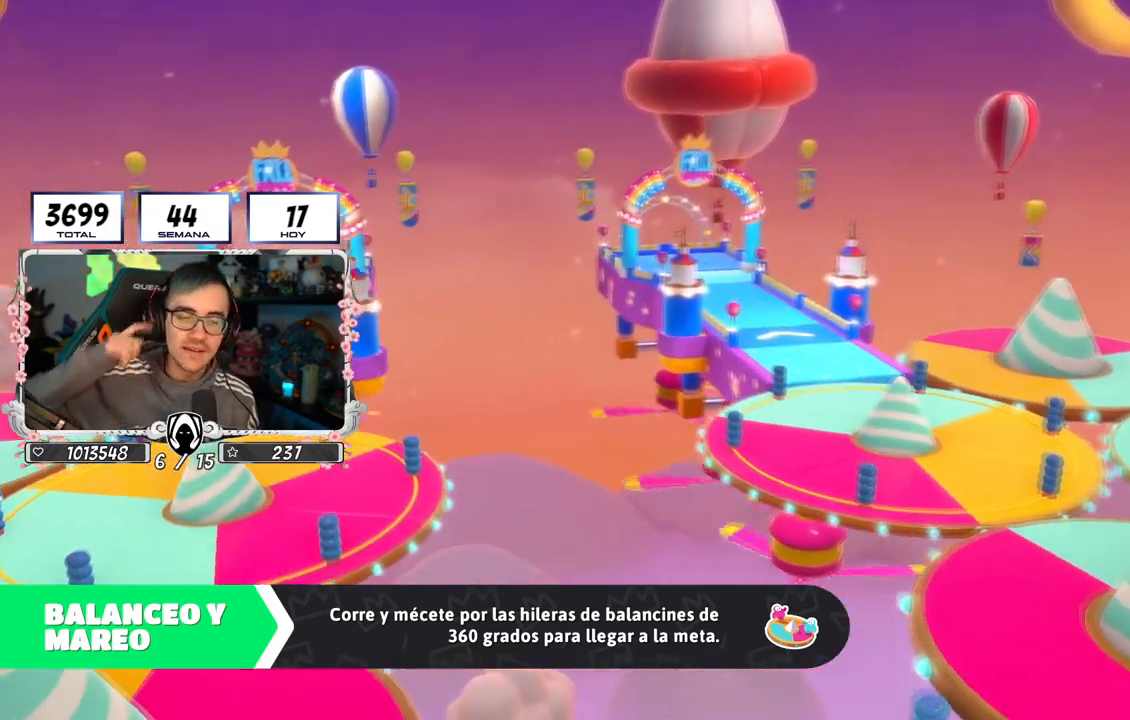
{"buttons": [], "left_stick": "up", "right_stick": "center", "events": []}
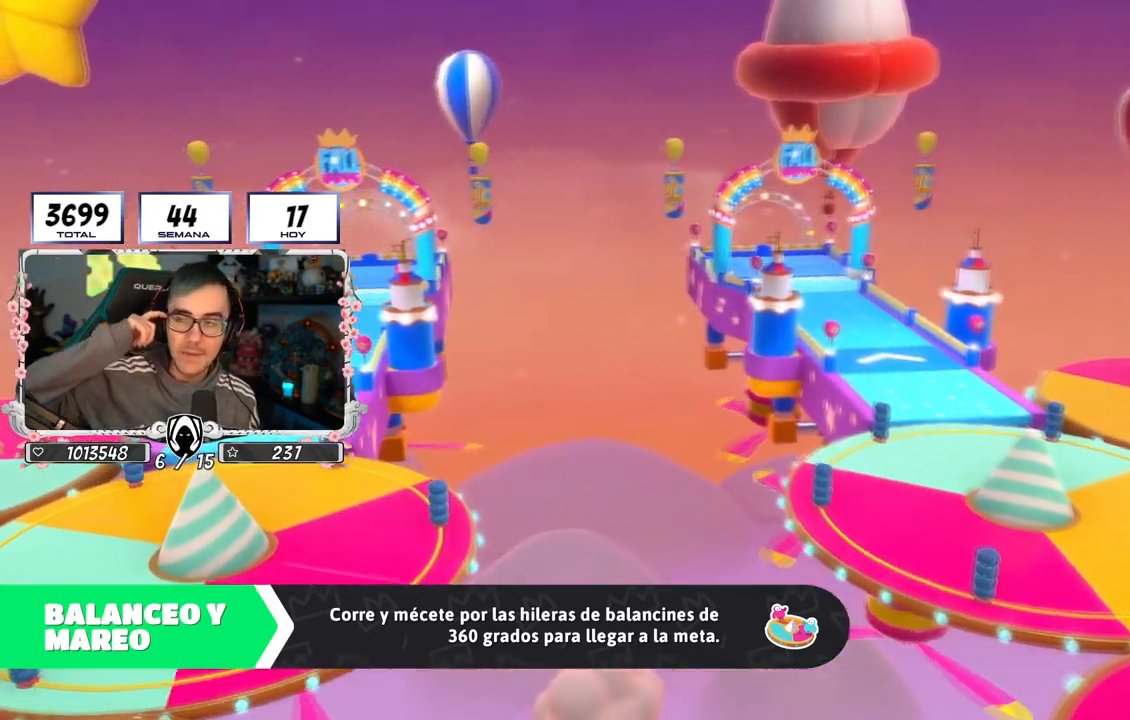
{"buttons": [], "left_stick": "up", "right_stick": "center", "events": []}
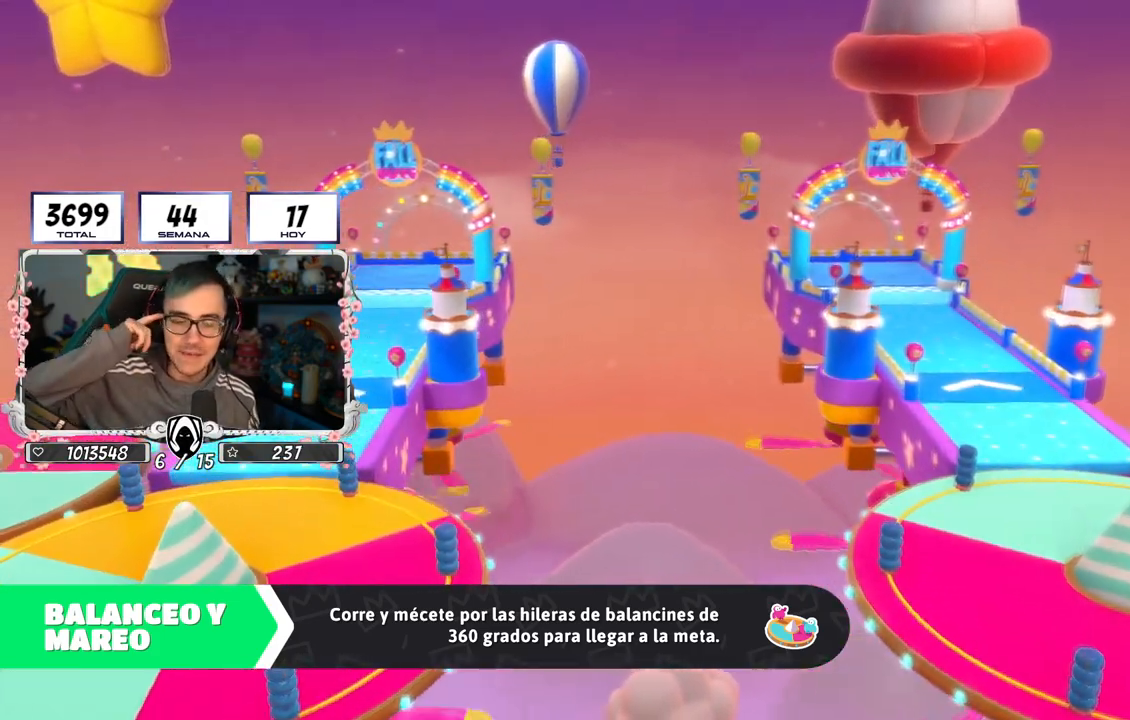
{"buttons": [], "left_stick": "up", "right_stick": "center", "events": []}
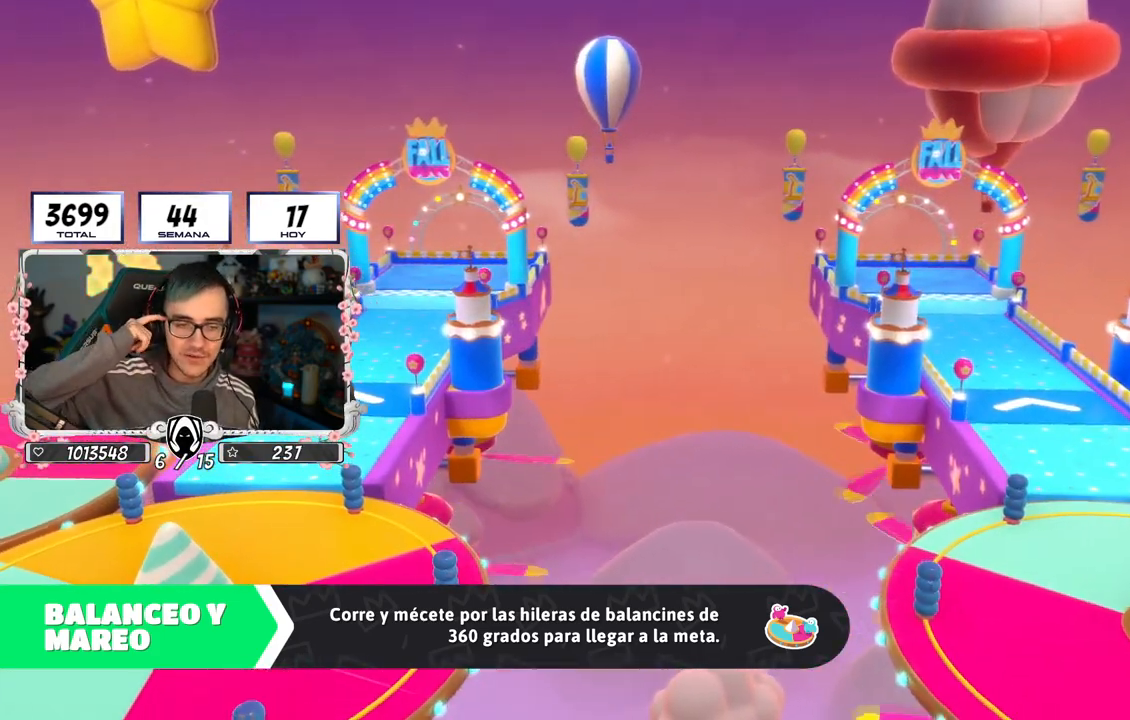
{"buttons": [], "left_stick": "up", "right_stick": "center", "events": []}
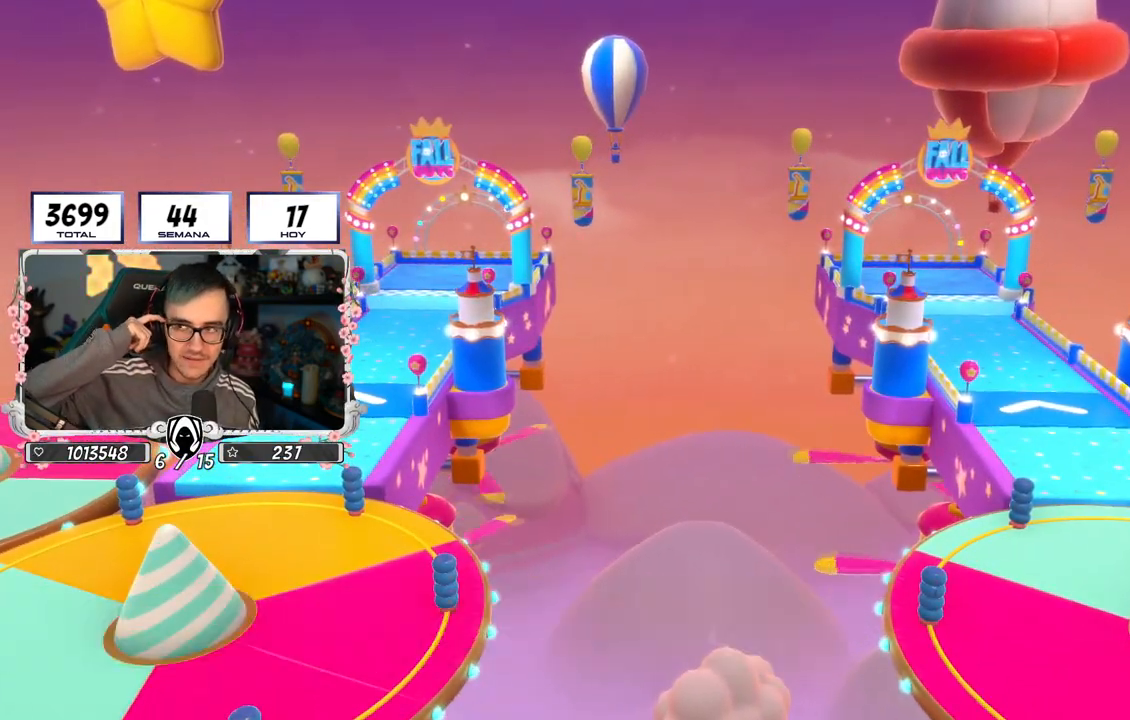
{"buttons": [], "left_stick": "up", "right_stick": "center", "events": []}
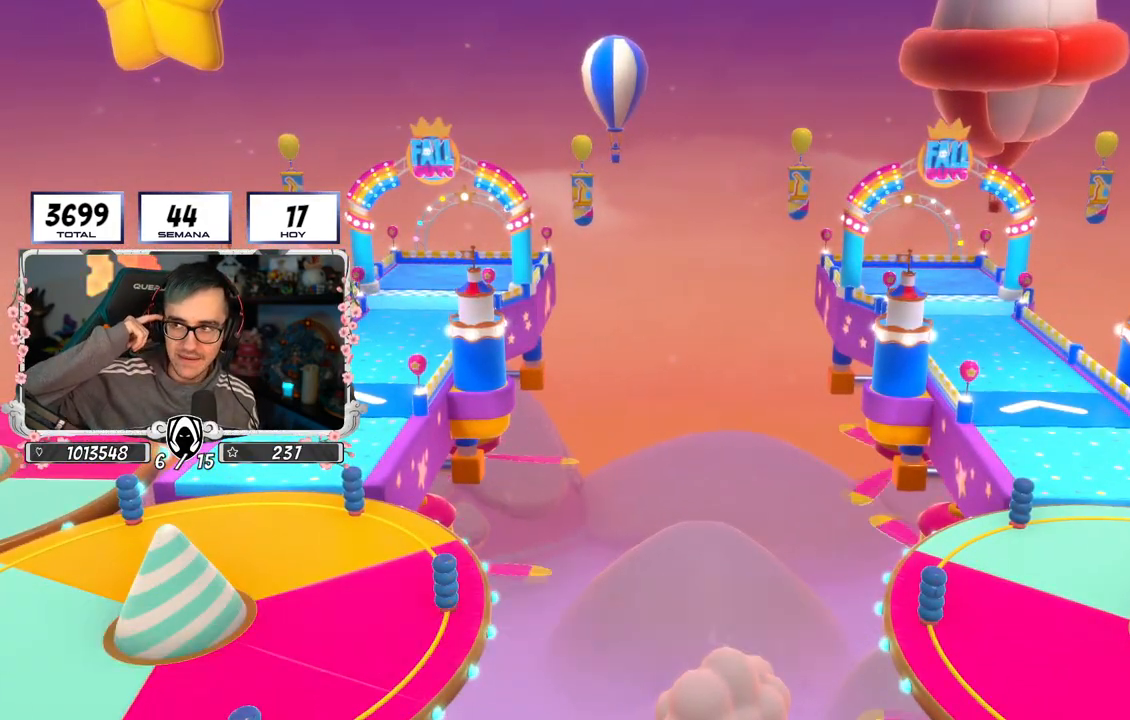
{"buttons": [], "left_stick": "up", "right_stick": "center", "events": []}
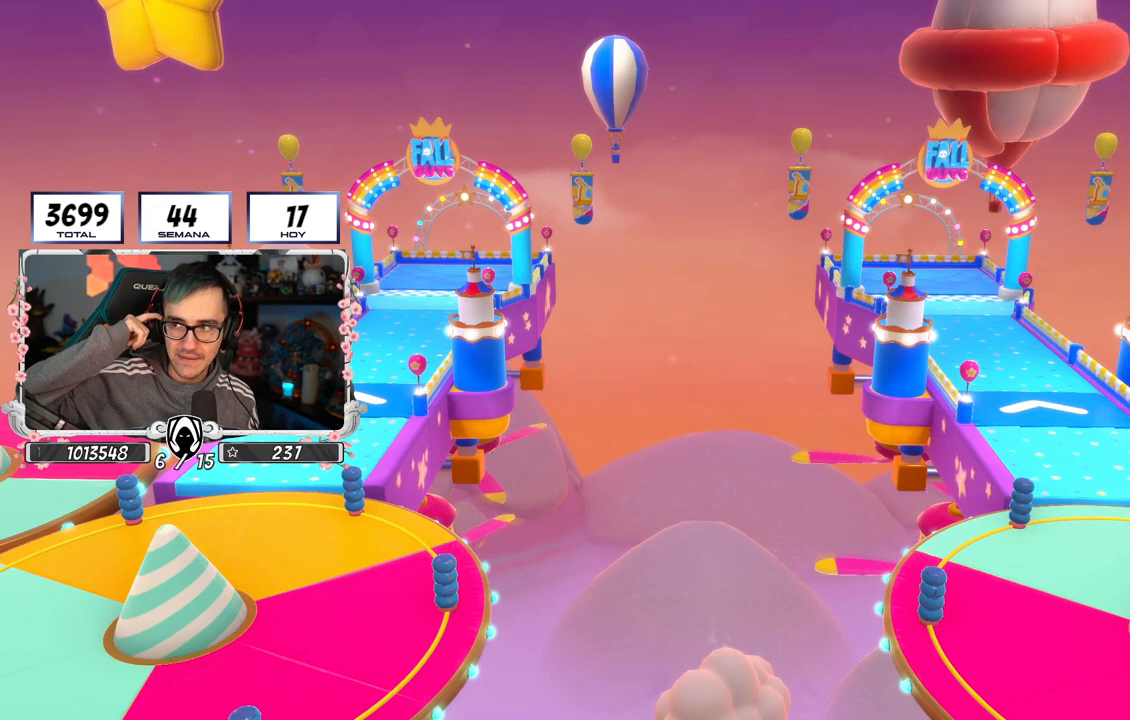
{"buttons": [], "left_stick": "up", "right_stick": "center", "events": []}
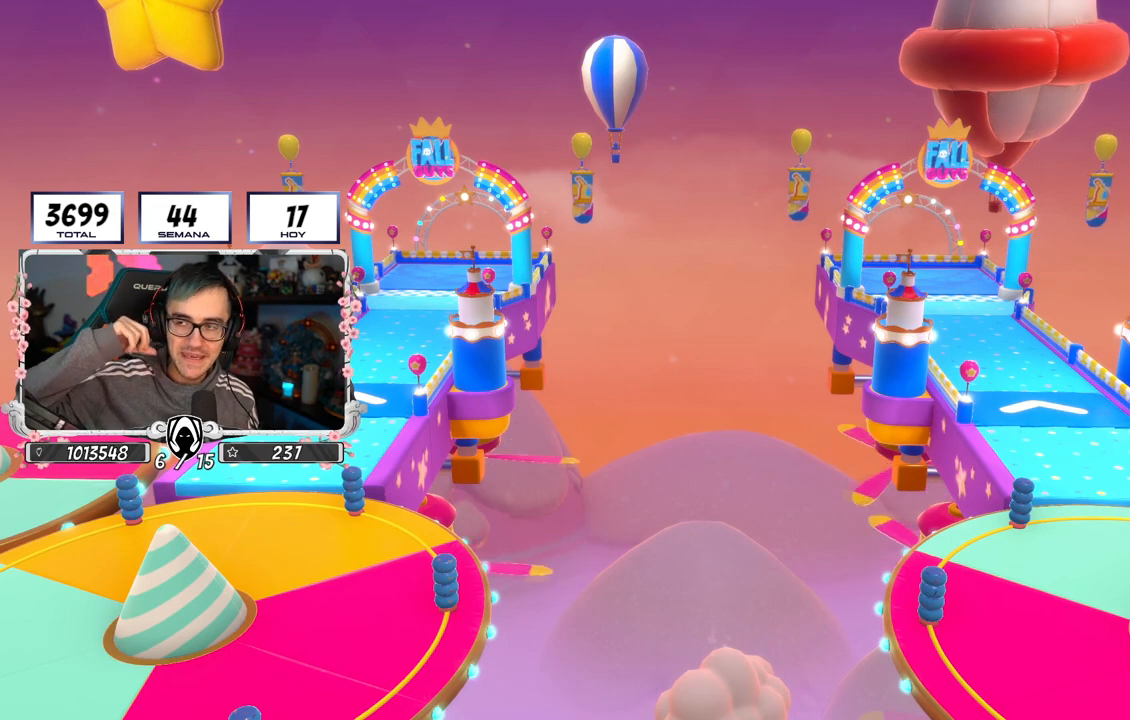
{"buttons": [], "left_stick": "up", "right_stick": "center", "events": []}
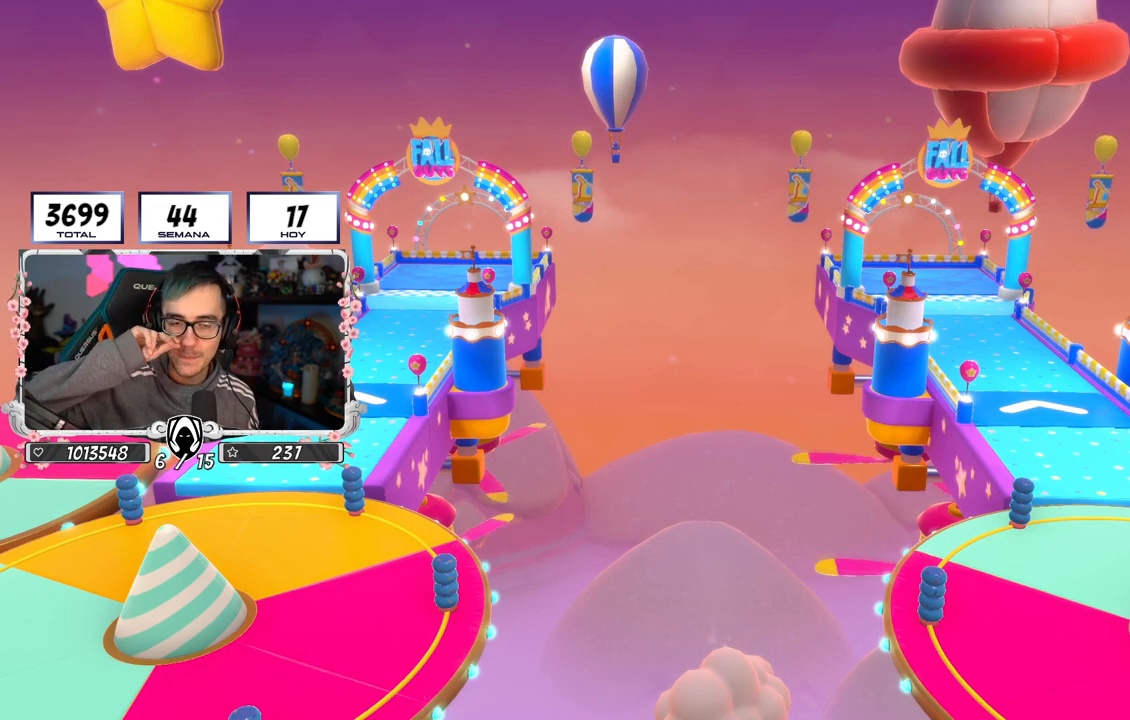
{"buttons": [], "left_stick": "center", "right_stick": "center", "events": [[467, "left_stick", "center"]]}
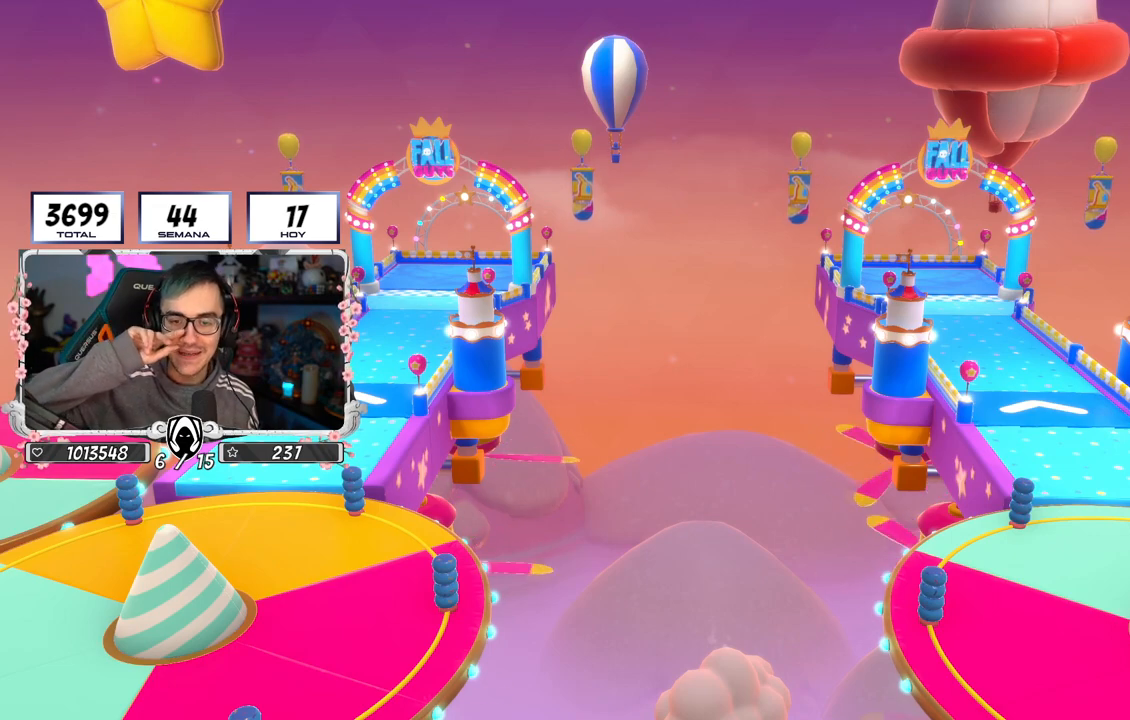
{"buttons": [], "left_stick": "up", "right_stick": "center", "events": [[301, "left_stick", "up"]]}
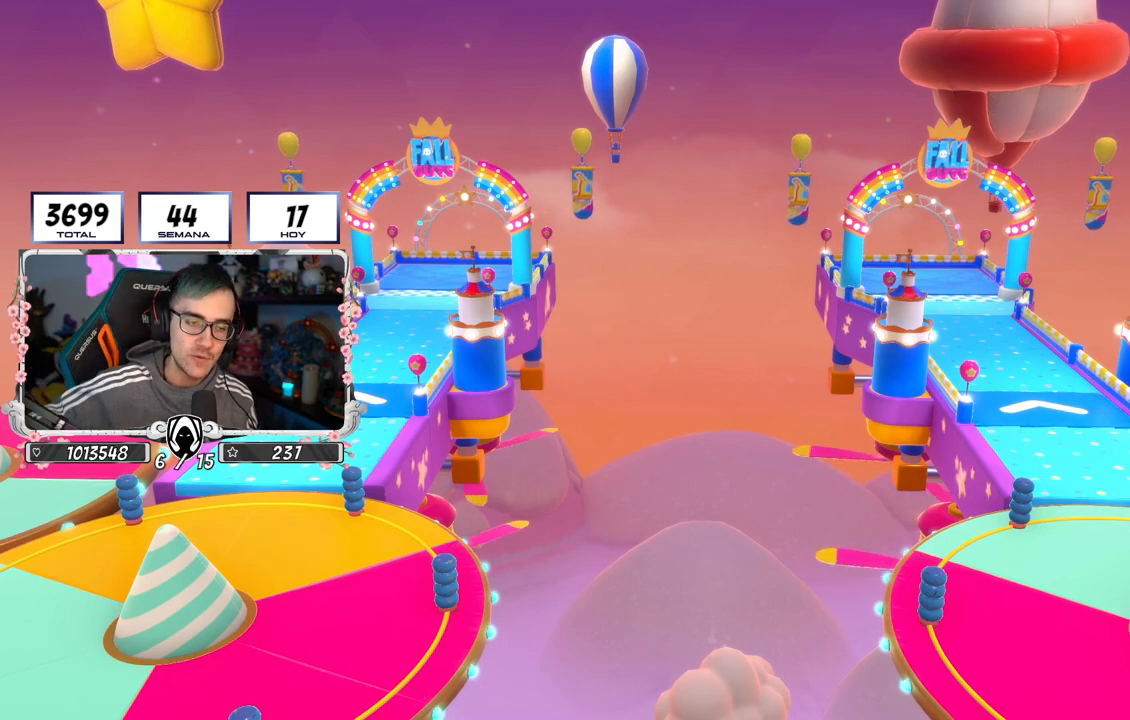
{"buttons": [], "left_stick": "up", "right_stick": "center", "events": []}
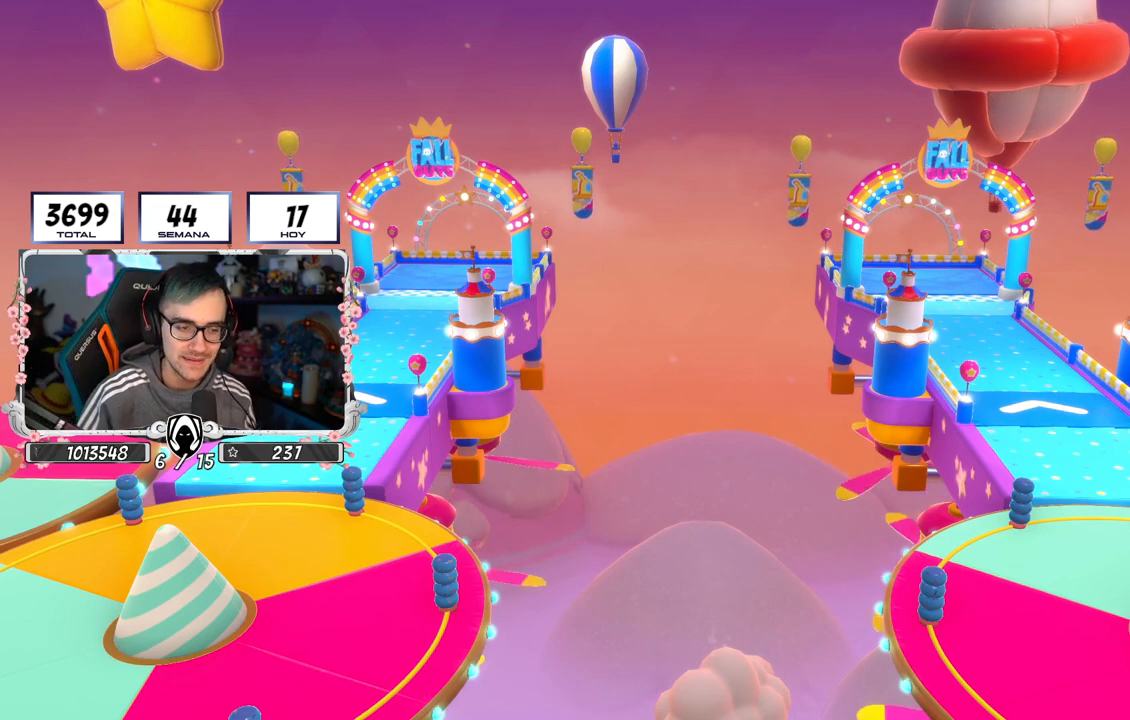
{"buttons": [], "left_stick": "up", "right_stick": "center", "events": []}
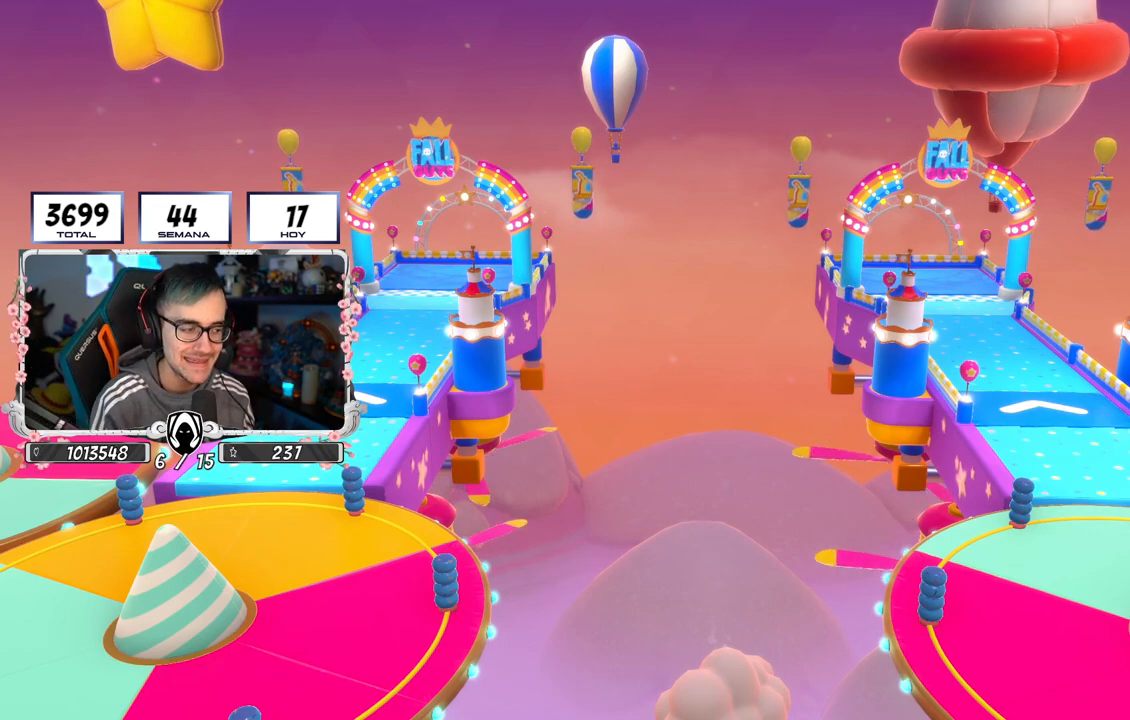
{"buttons": [], "left_stick": "up", "right_stick": "center", "events": []}
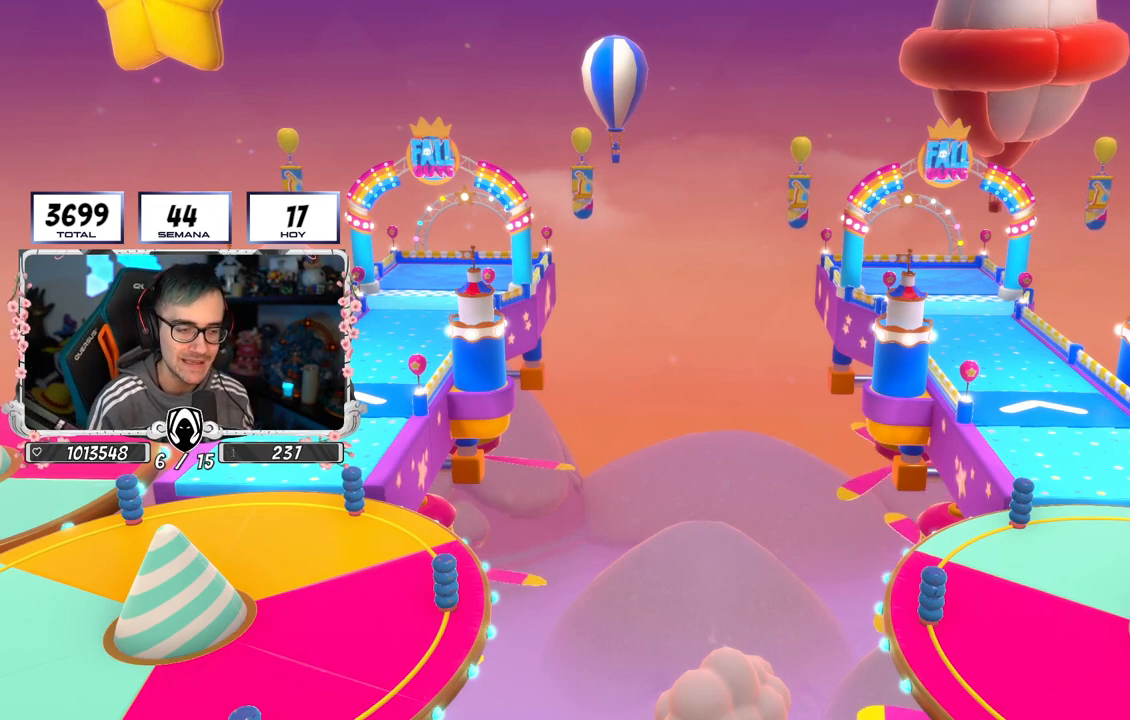
{"buttons": [], "left_stick": "up", "right_stick": "center", "events": []}
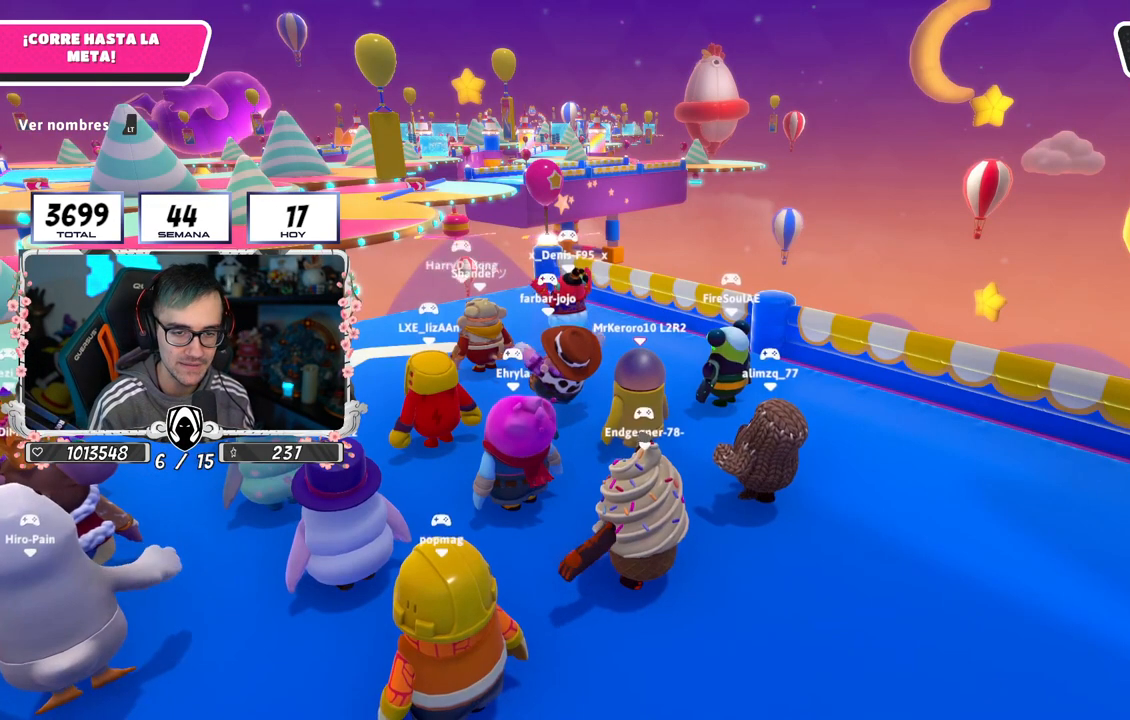
{"buttons": [], "left_stick": "up", "right_stick": "center", "events": []}
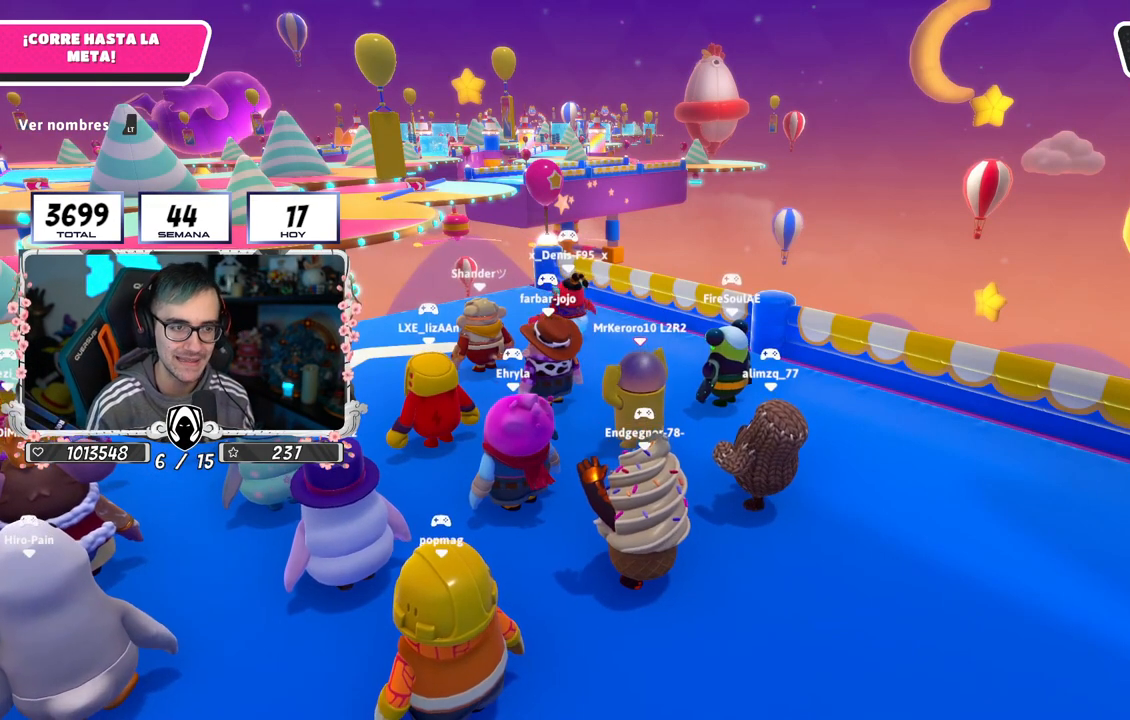
{"buttons": [], "left_stick": "up", "right_stick": "center", "events": [[100, "right_stick", "down-left"], [433, "right_stick", "center"]]}
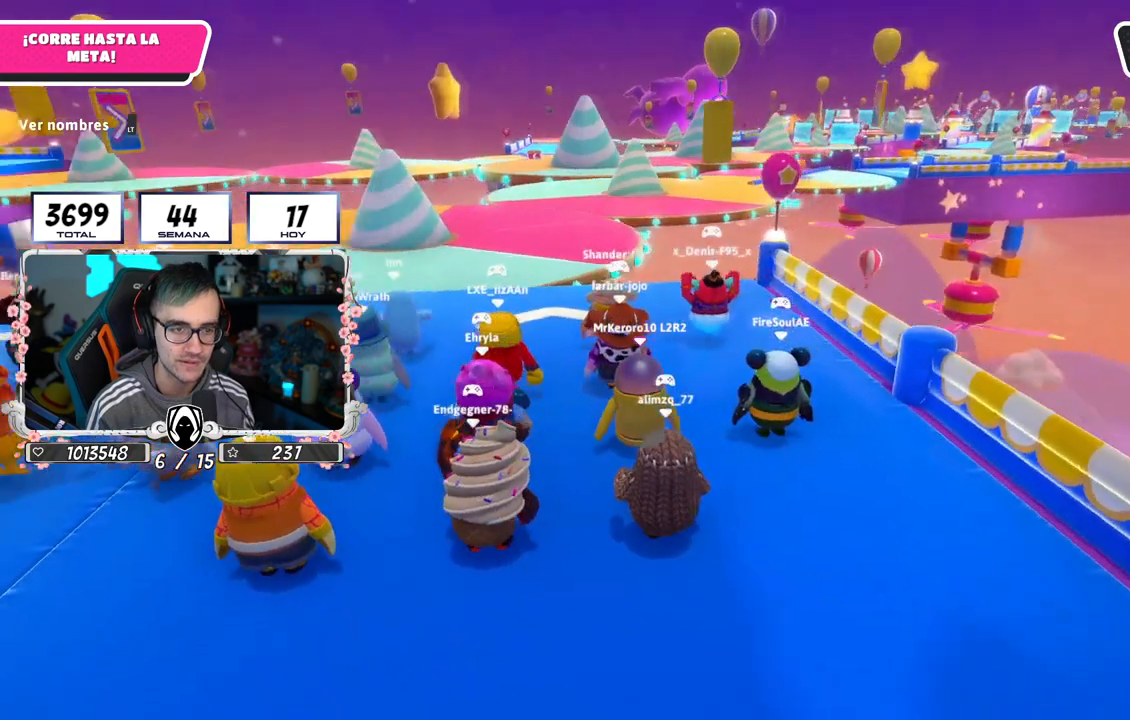
{"buttons": [], "left_stick": "up", "right_stick": "center", "events": [[167, "right_stick", "down"], [501, "right_stick", "center"]]}
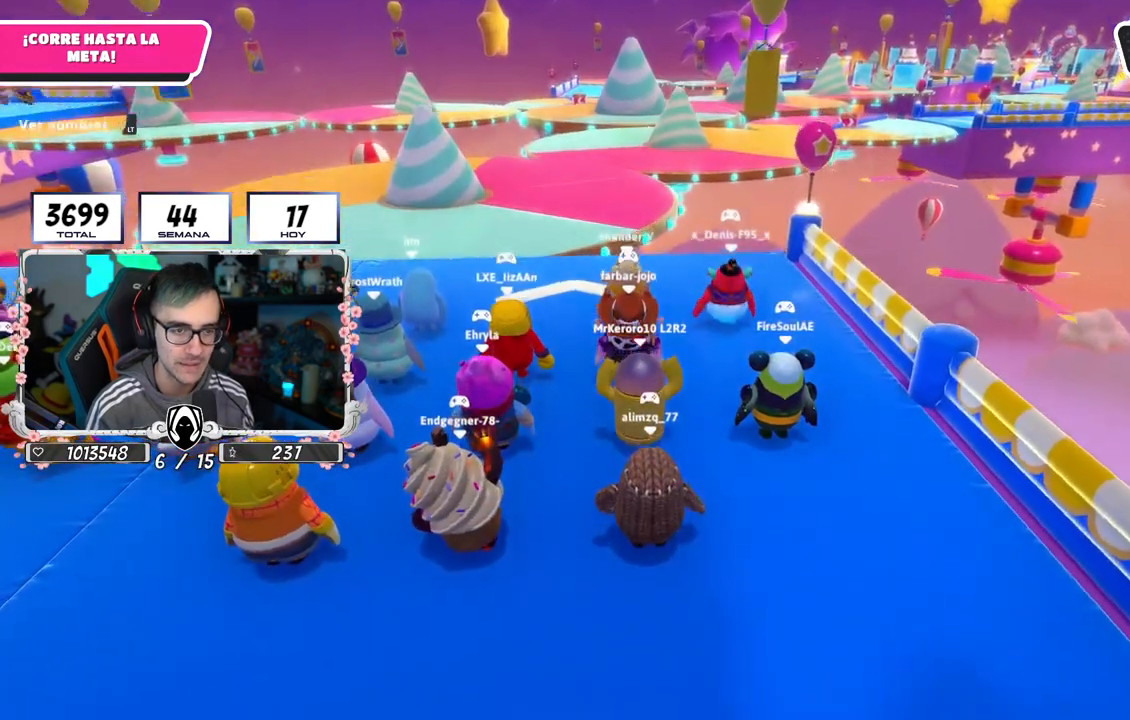
{"buttons": [], "left_stick": "center", "right_stick": "center", "events": [[216, "right_stick", "left"], [300, "right_stick", "center"], [333, "left_stick", "center"]]}
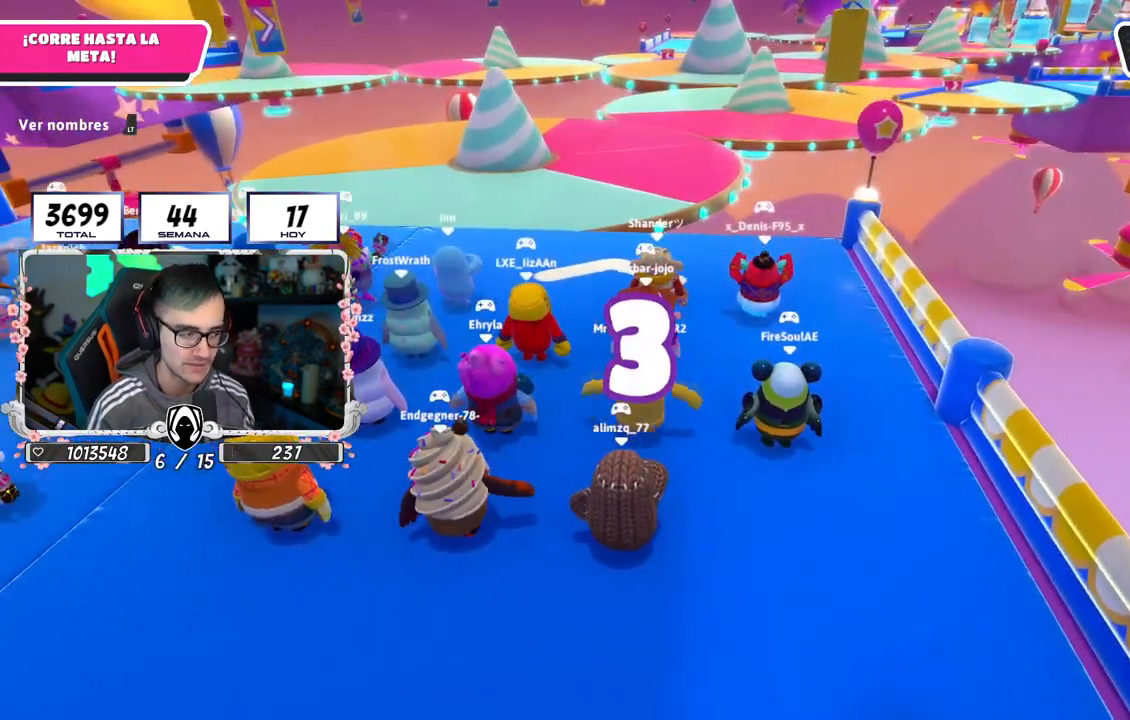
{"buttons": [], "left_stick": "up", "right_stick": "center", "events": [[150, "right_stick", "down-right"], [200, "left_stick", "up"], [267, "L2", "down"], [300, "right_stick", "center"], [451, "L2", "up"]]}
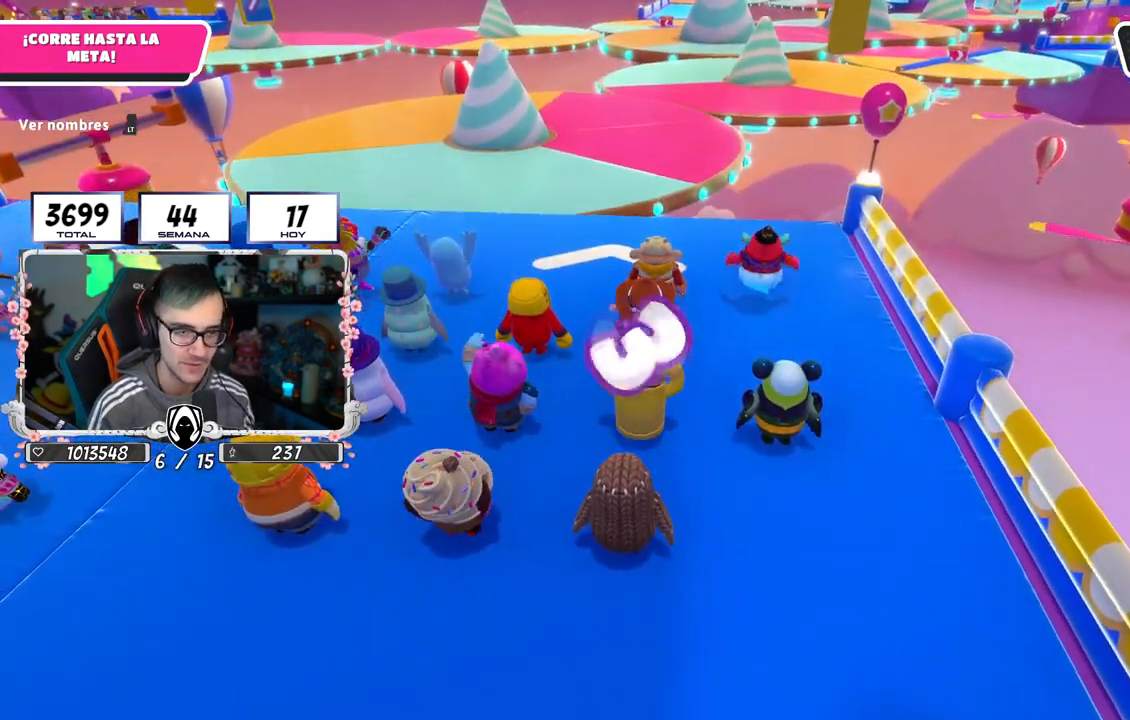
{"buttons": [], "left_stick": "up-right", "right_stick": "center", "events": [[350, "left_stick", "center"], [450, "left_stick", "up-right"]]}
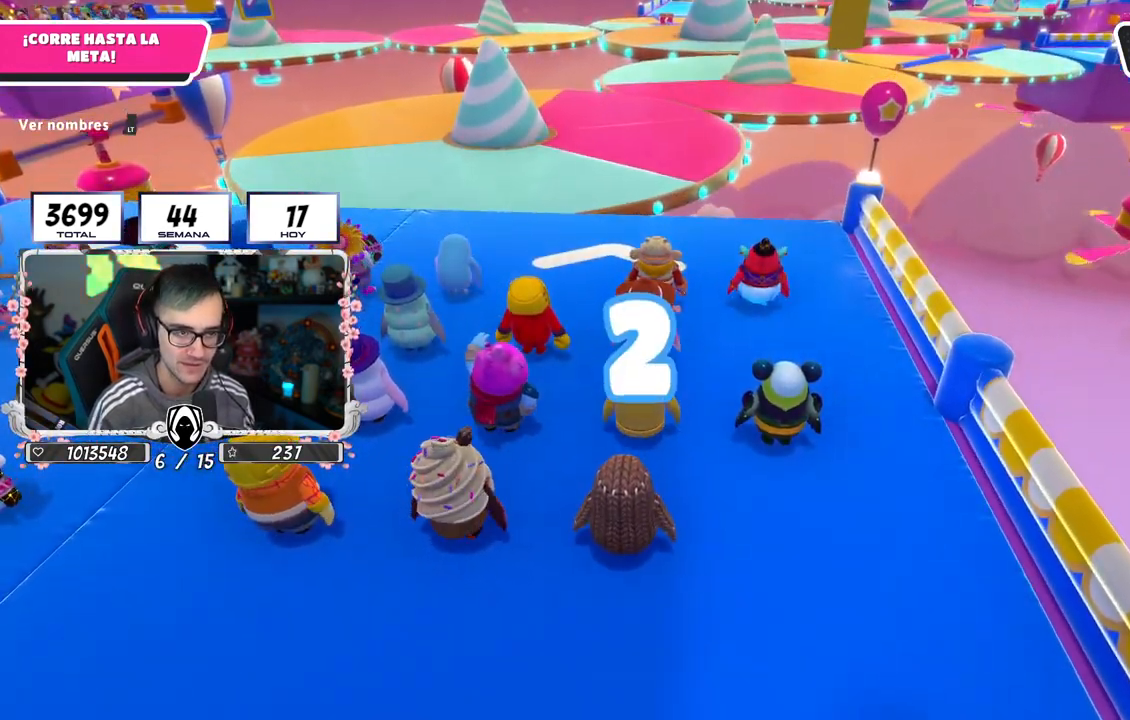
{"buttons": [], "left_stick": "up", "right_stick": "center", "events": [[150, "left_stick", "up-left"], [217, "L2", "down"], [334, "left_stick", "up"], [384, "L2", "up"]]}
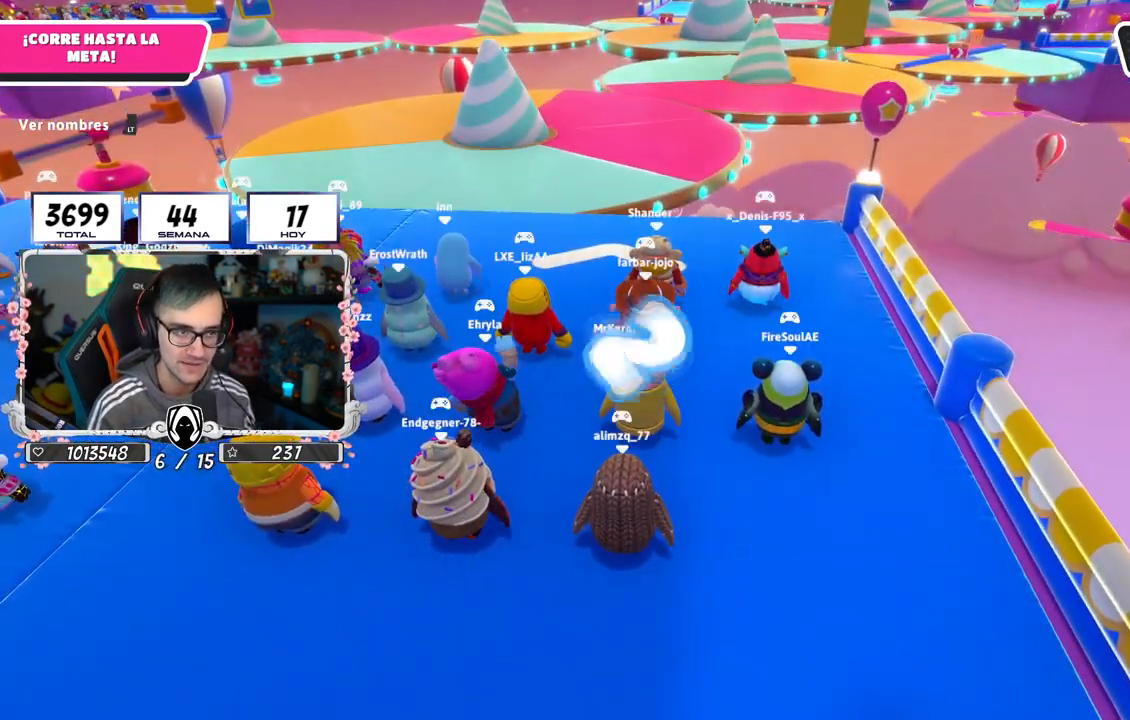
{"buttons": ["L2"], "left_stick": "up", "right_stick": "center", "events": [[150, "L2", "down"], [300, "L2", "up"], [450, "L2", "down"]]}
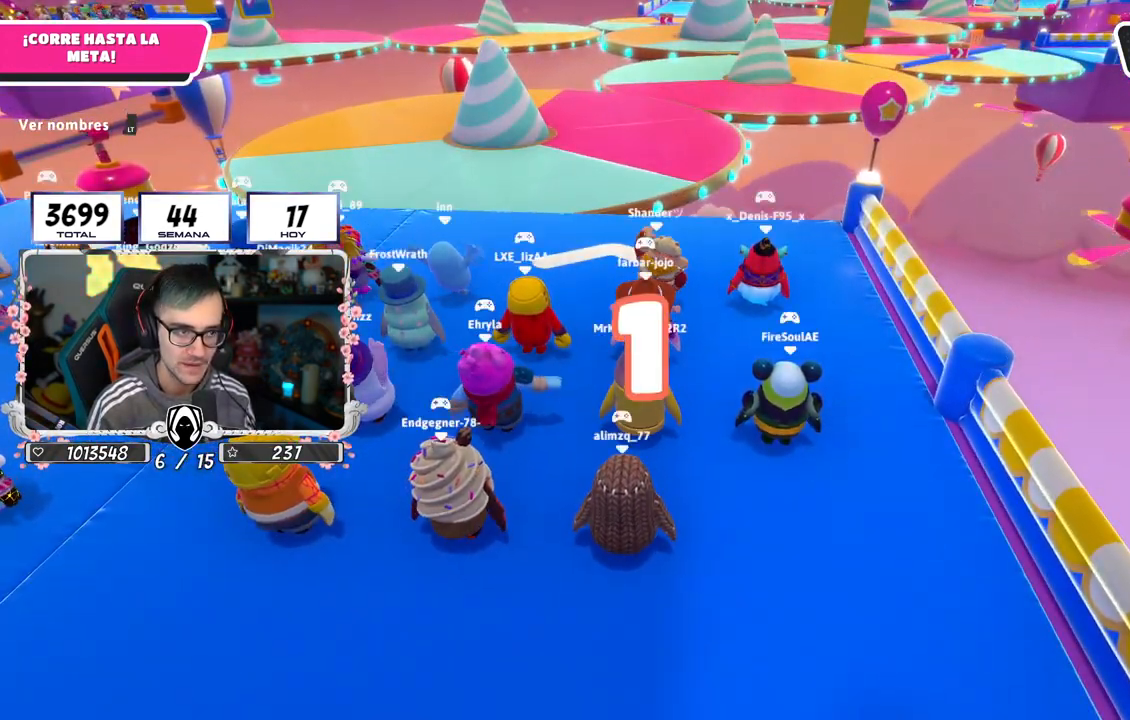
{"buttons": [], "left_stick": "up", "right_stick": "center", "events": [[117, "L2", "up"], [284, "left_stick", "up-left"], [417, "left_stick", "up"]]}